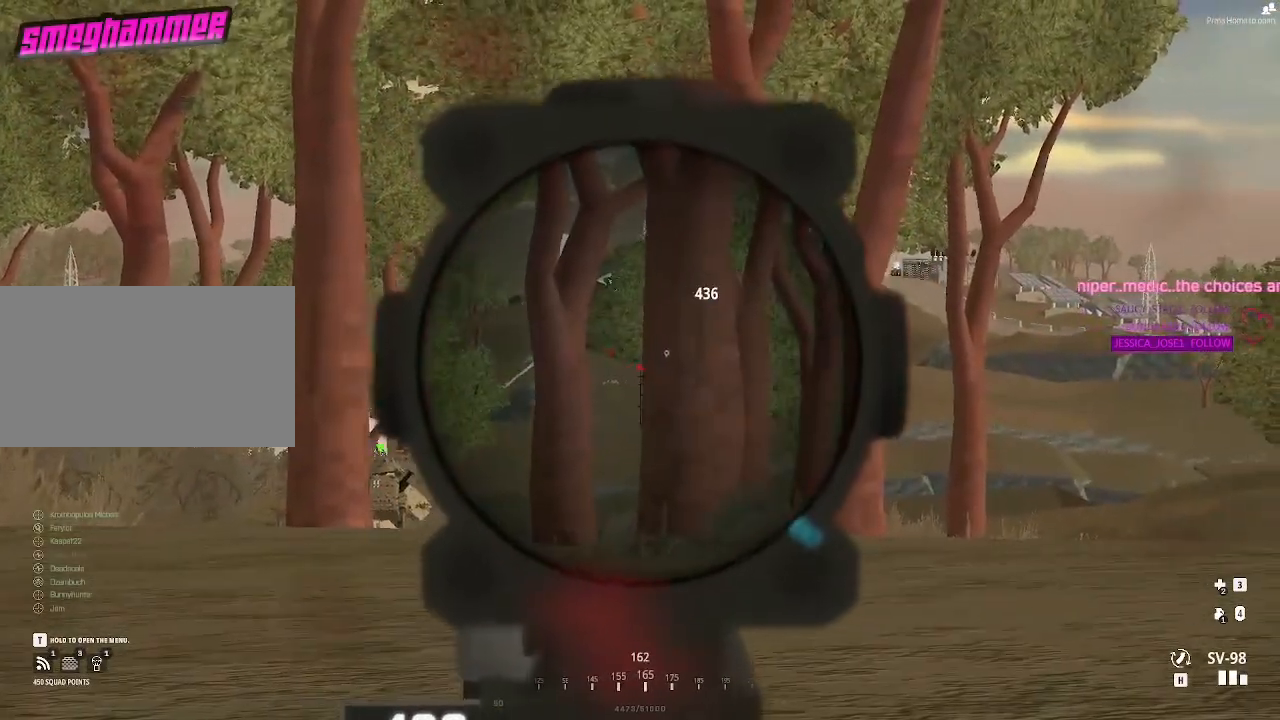
Gameplay with keyboard and mouse; each line is a JSON object with the keys and mouse buttons held at the frame after it. "events" lists presses ("down") and releases ("up") of "1", "2", "3", "4", "5", "a", "alt", "c", "caps_lock", "ctrl", "d", "e", "f", "g", "q", "r", "s", "shift", "space", "t", "tab", "v", "w", "x", "z", "mouse_left", "mouse_wheel" and "mouse_right" between this image and that frame as [ms after this image, input, new state], when the widget could be followed in between. "mouse_left", "mouse_wheel", "mouse_right" = the "left", "wheel", "right" buttons of the "mouse" list. No other keys are recorded. "wheel" means that the mouse wheel is clicked or scrolled. Not read: mouse_move.
{"keys": ["a"], "mouse": [], "events": []}
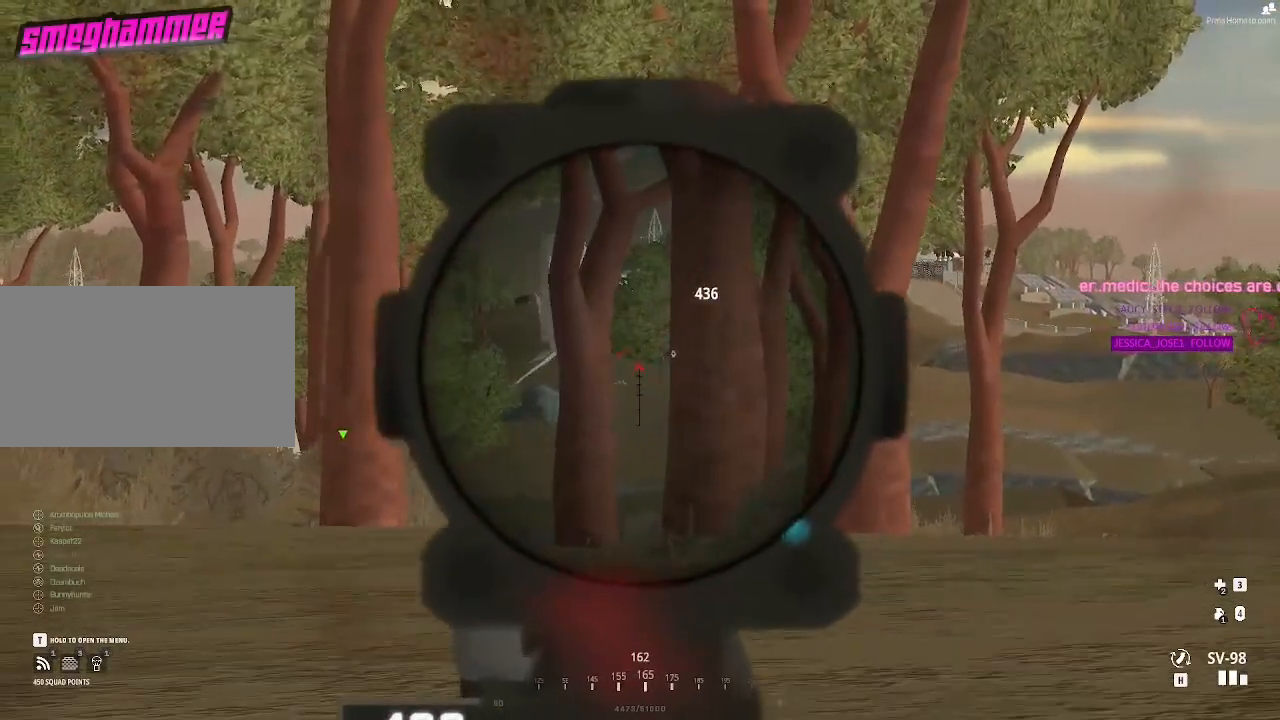
{"keys": ["d"], "mouse": [], "events": [[33, "a", "up"], [267, "d", "down"]]}
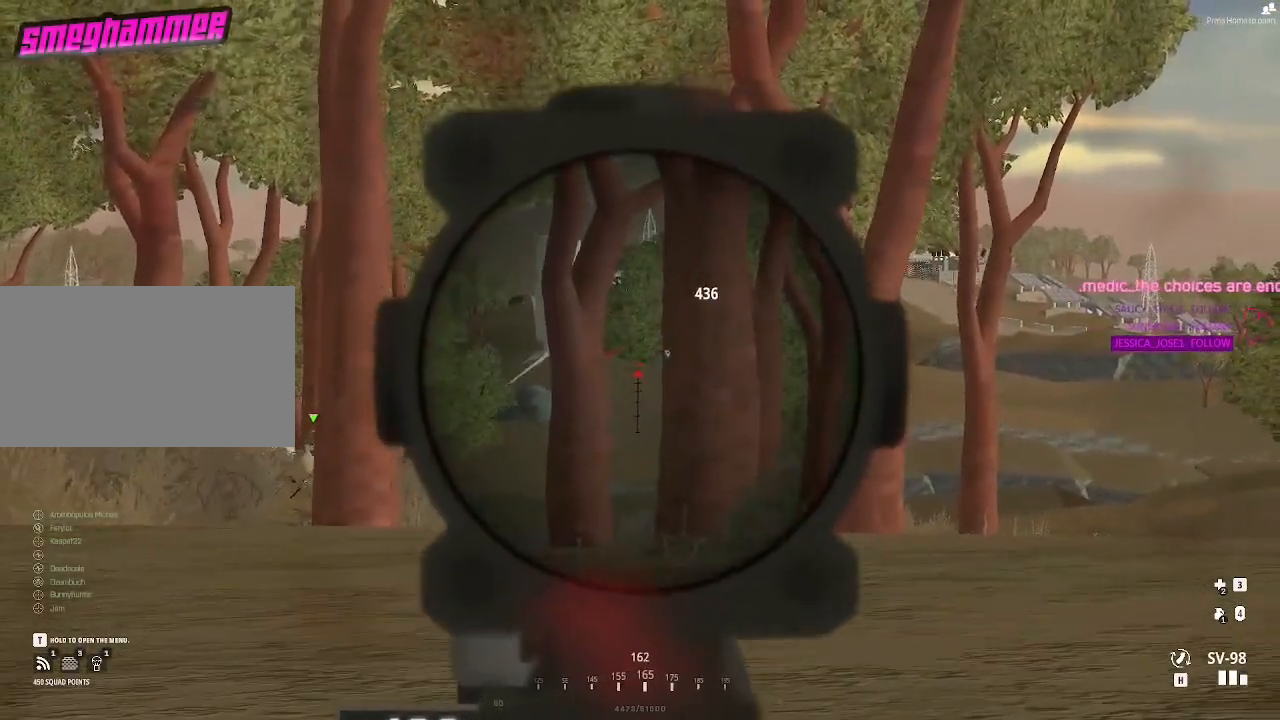
{"keys": ["d"], "mouse": [], "events": []}
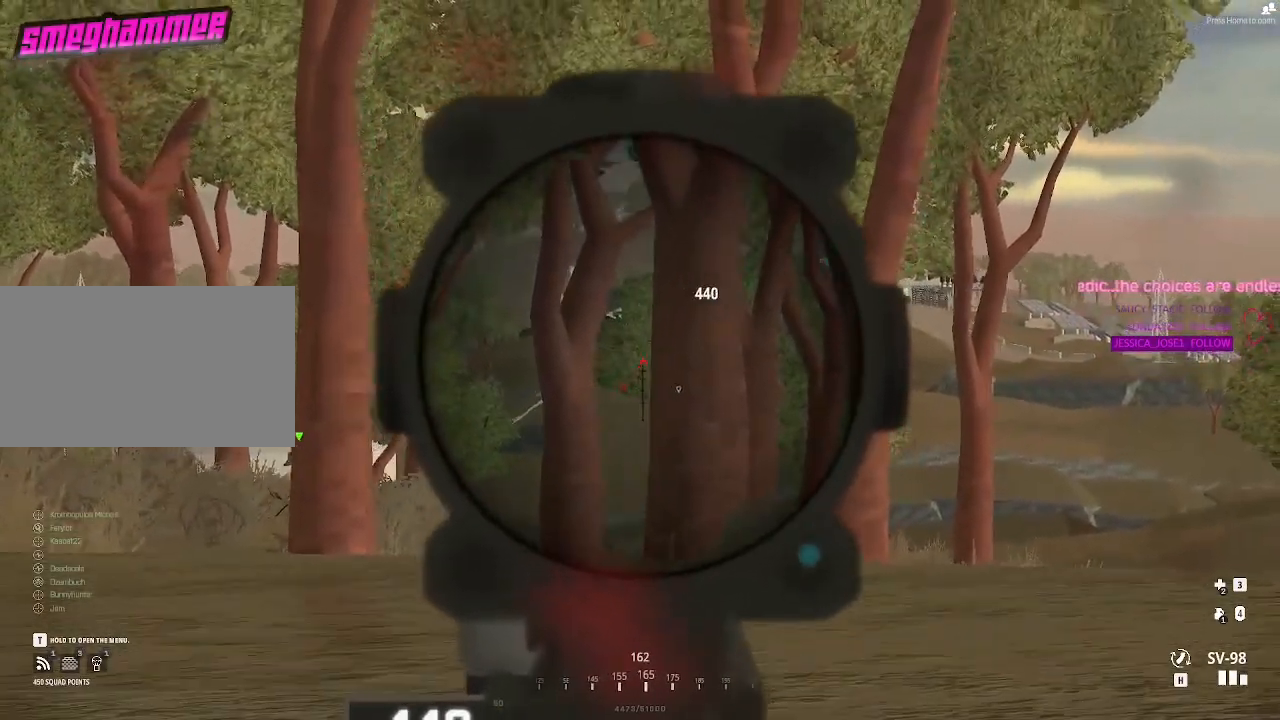
{"keys": ["a"], "mouse": [], "events": [[33, "d", "up"], [267, "a", "down"]]}
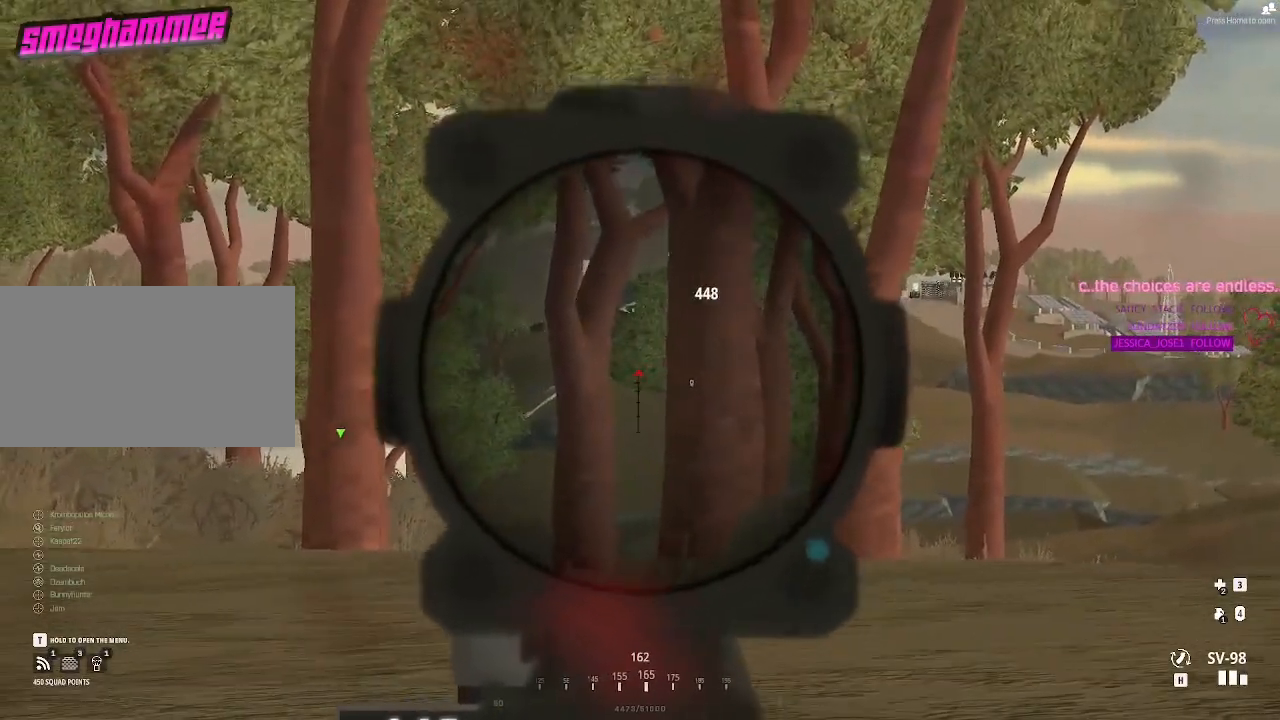
{"keys": ["a"], "mouse": [], "events": []}
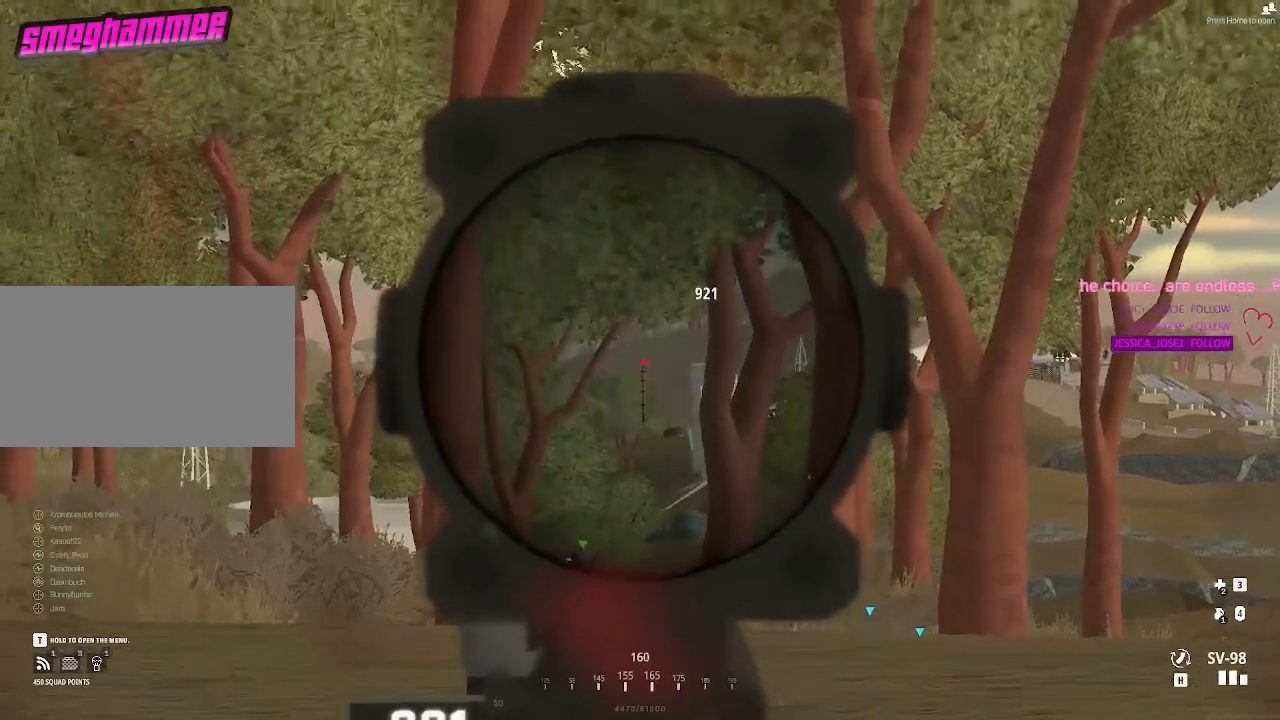
{"keys": ["a"], "mouse": [], "events": []}
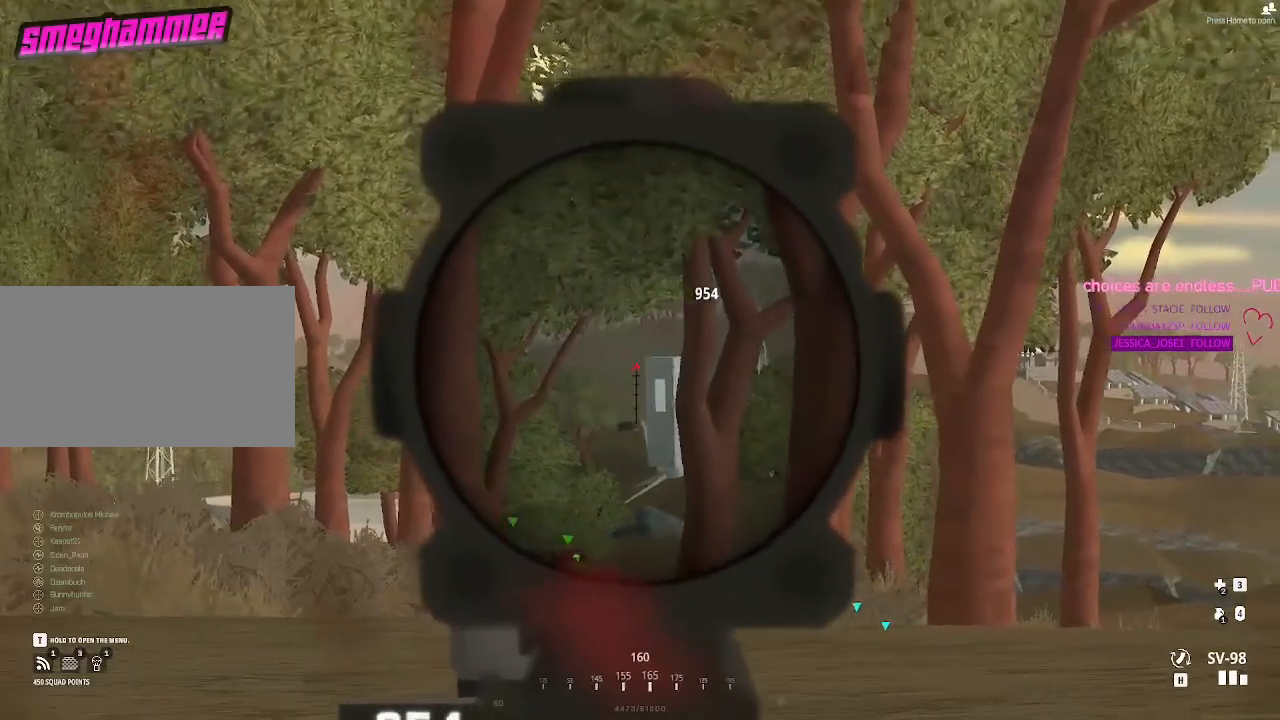
{"keys": ["a"], "mouse": [], "events": []}
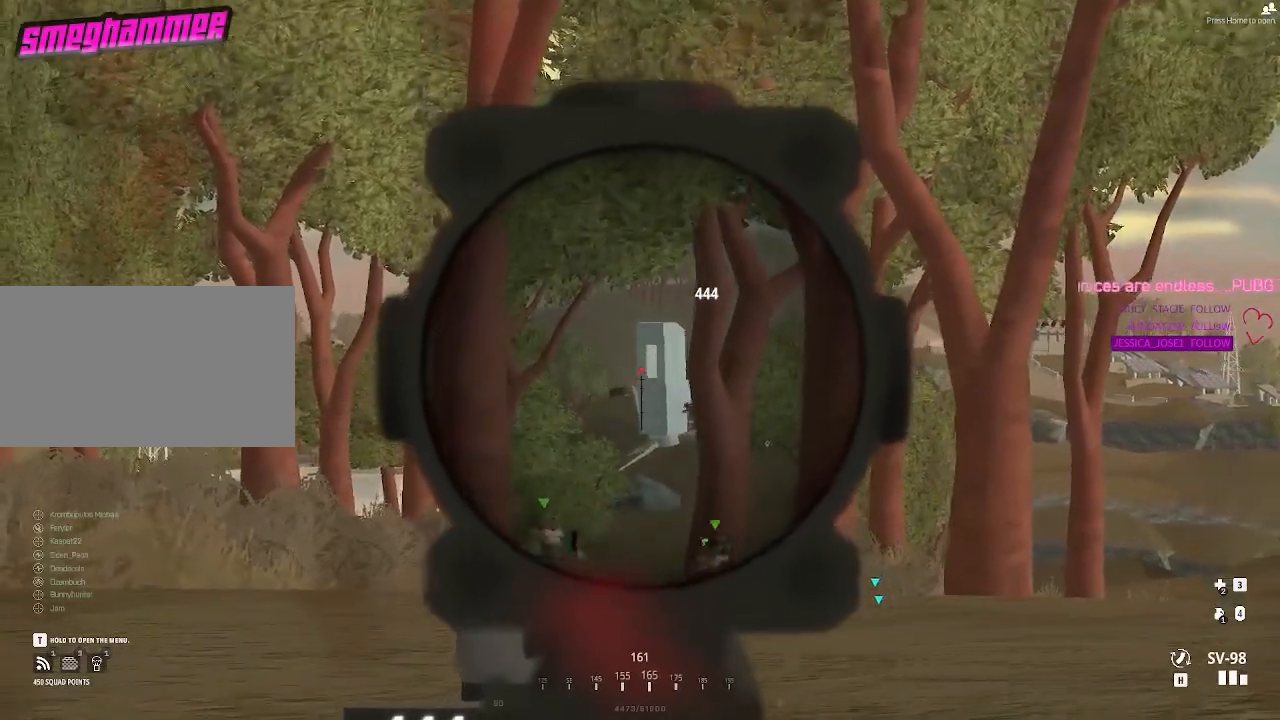
{"keys": ["a"], "mouse": [], "events": []}
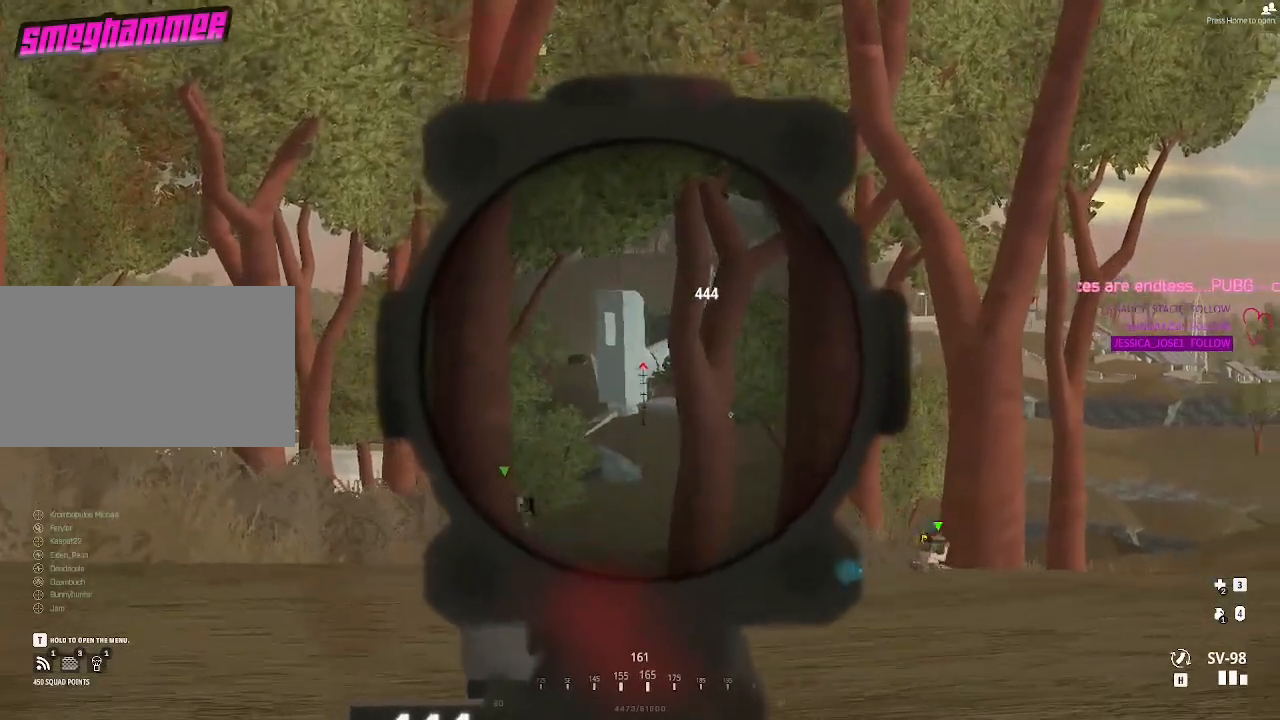
{"keys": [], "mouse": [], "events": [[150, "a", "up"]]}
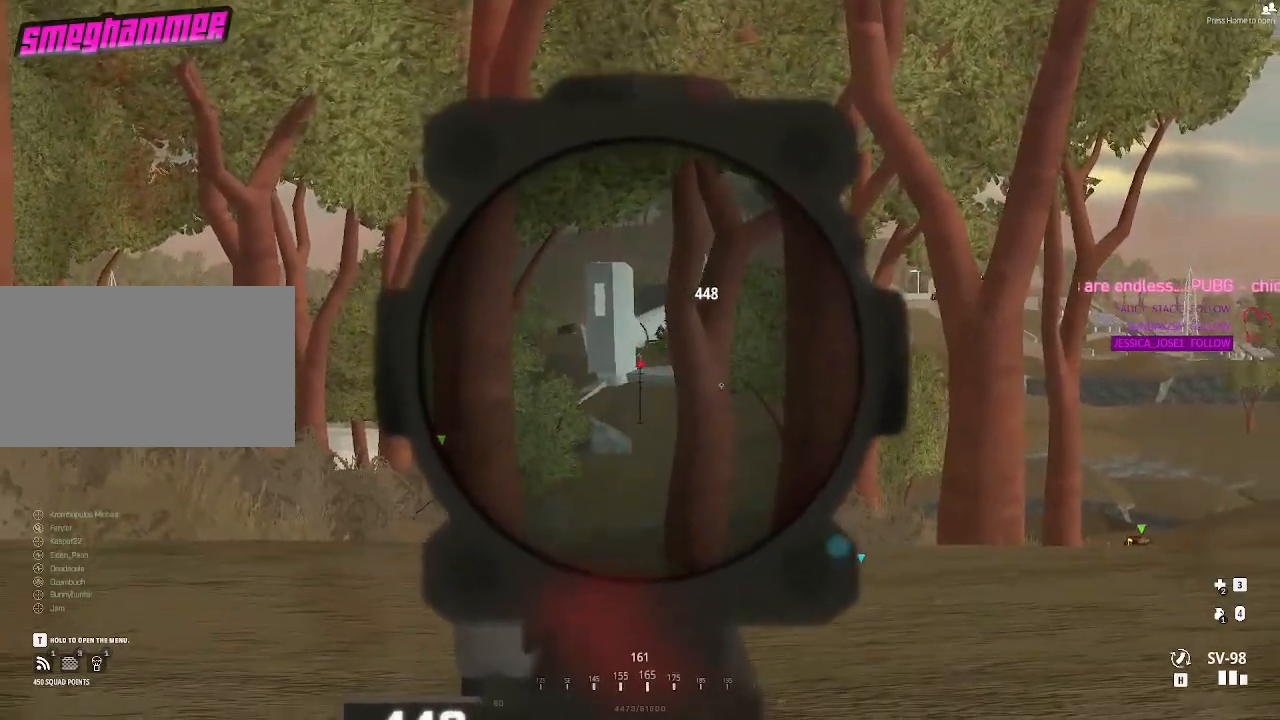
{"keys": [], "mouse": [], "events": [[350, "mouse_left", "down"], [450, "mouse_left", "up"]]}
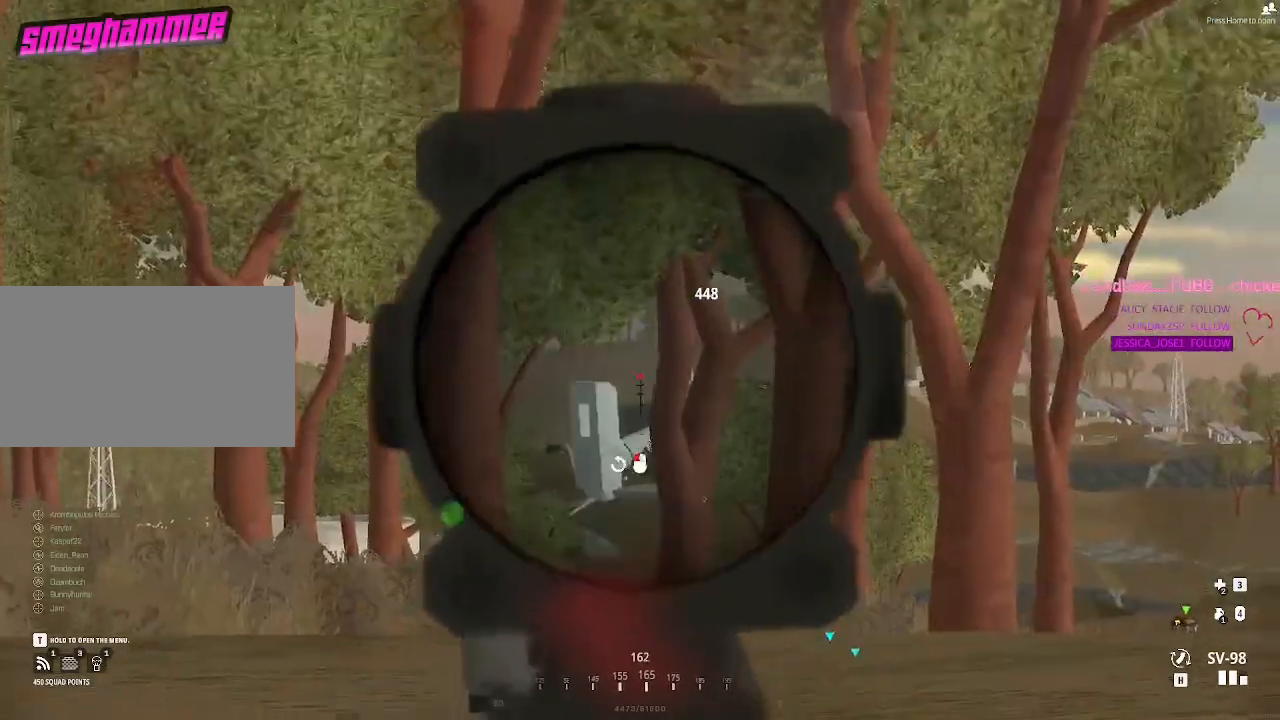
{"keys": [], "mouse": [], "events": [[83, "d", "down"], [467, "d", "up"]]}
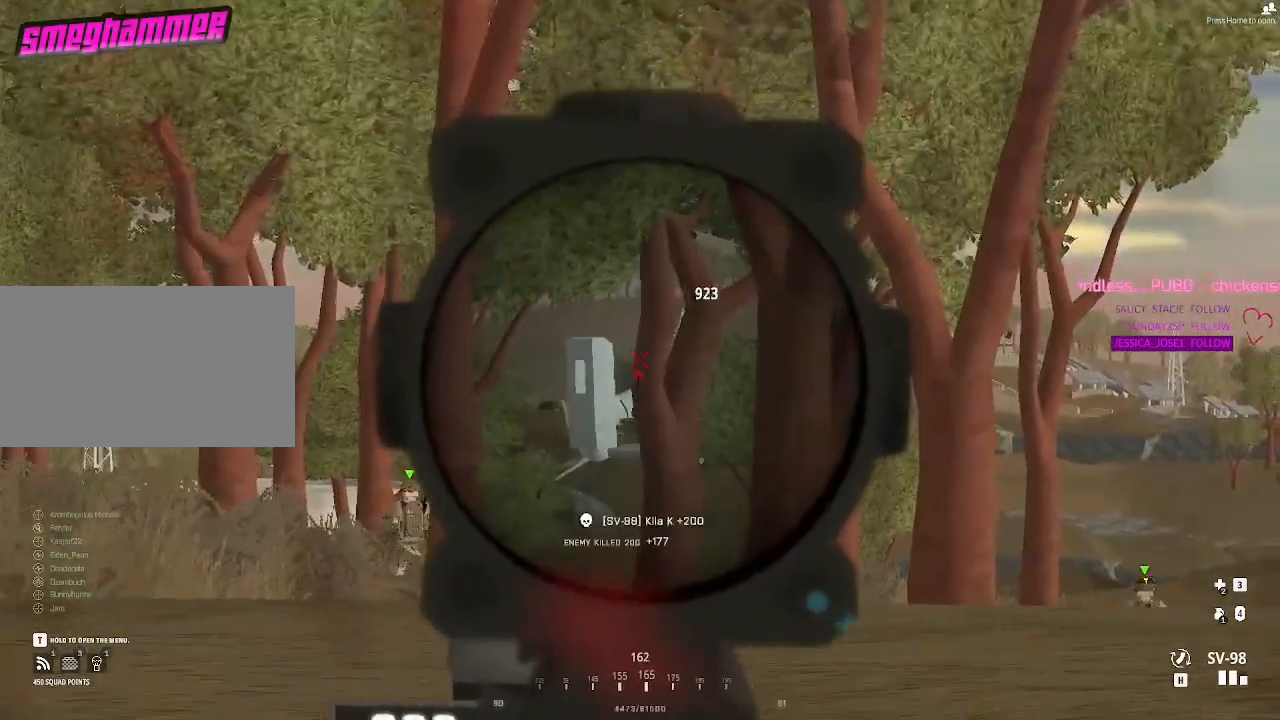
{"keys": [], "mouse": [], "events": []}
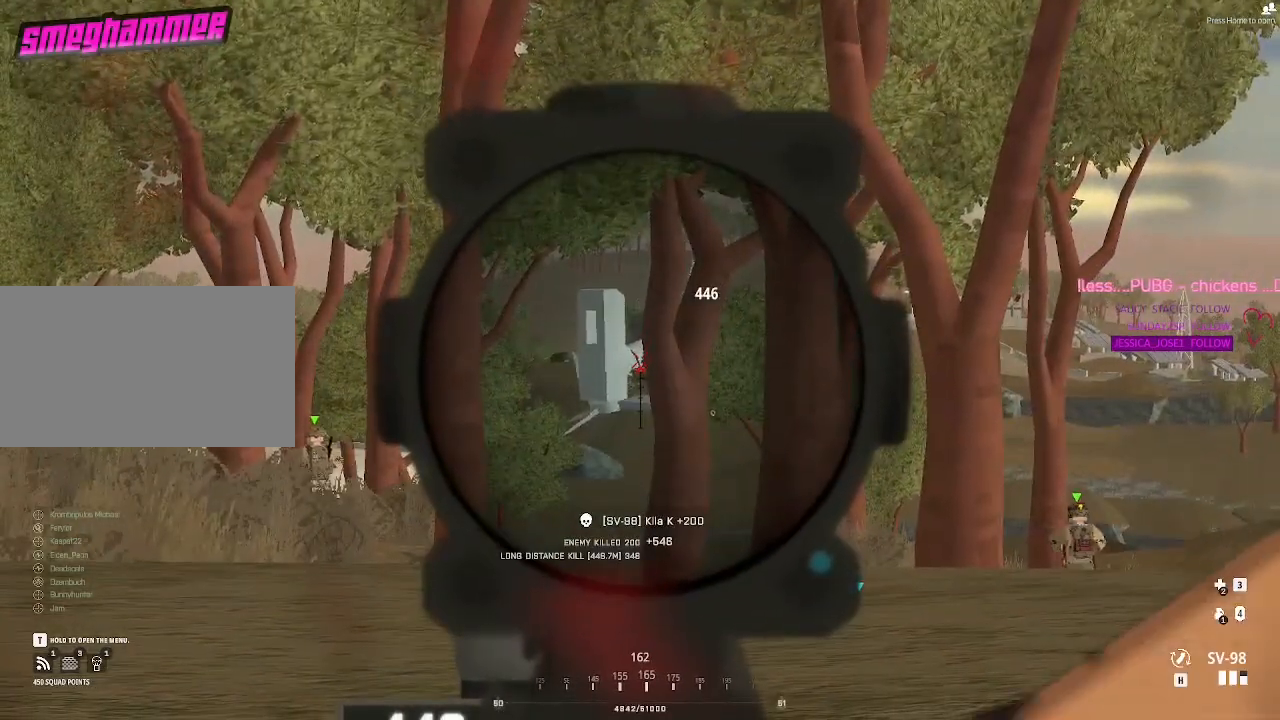
{"keys": ["a"], "mouse": [], "events": [[17, "d", "down"], [300, "a", "down"], [300, "d", "up"]]}
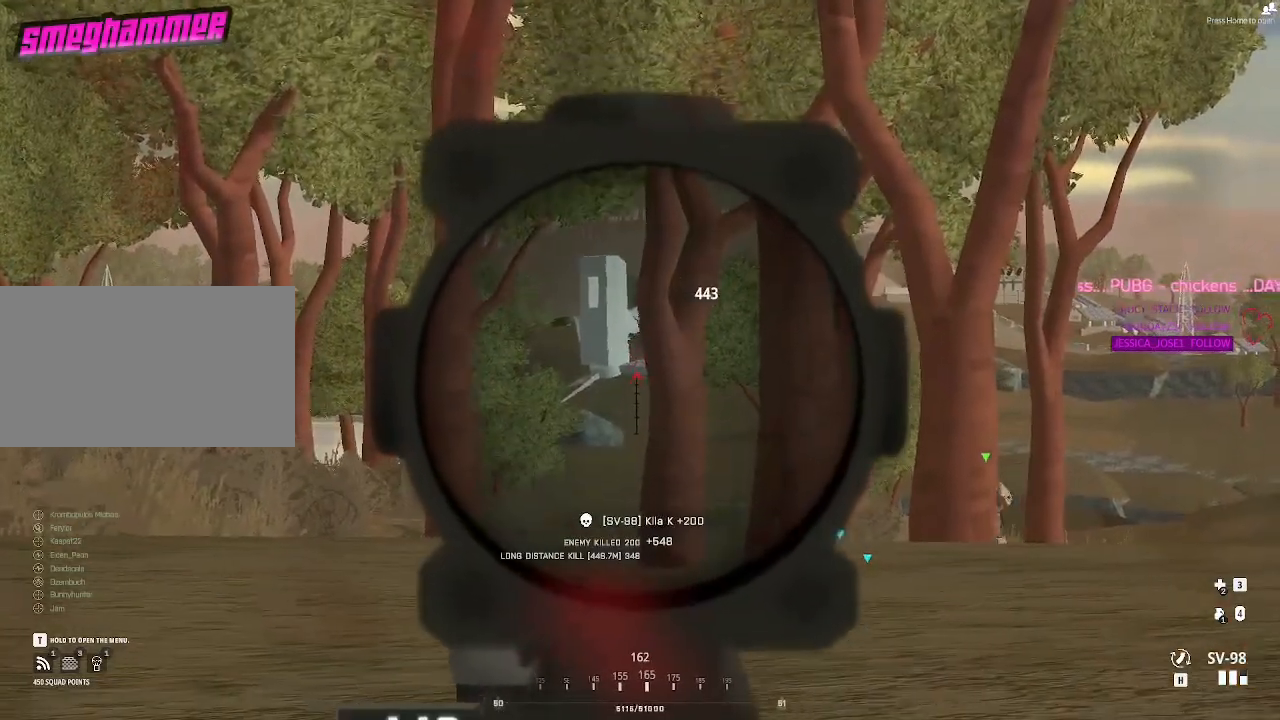
{"keys": [], "mouse": [], "events": [[133, "a", "up"], [317, "a", "down"], [467, "a", "up"]]}
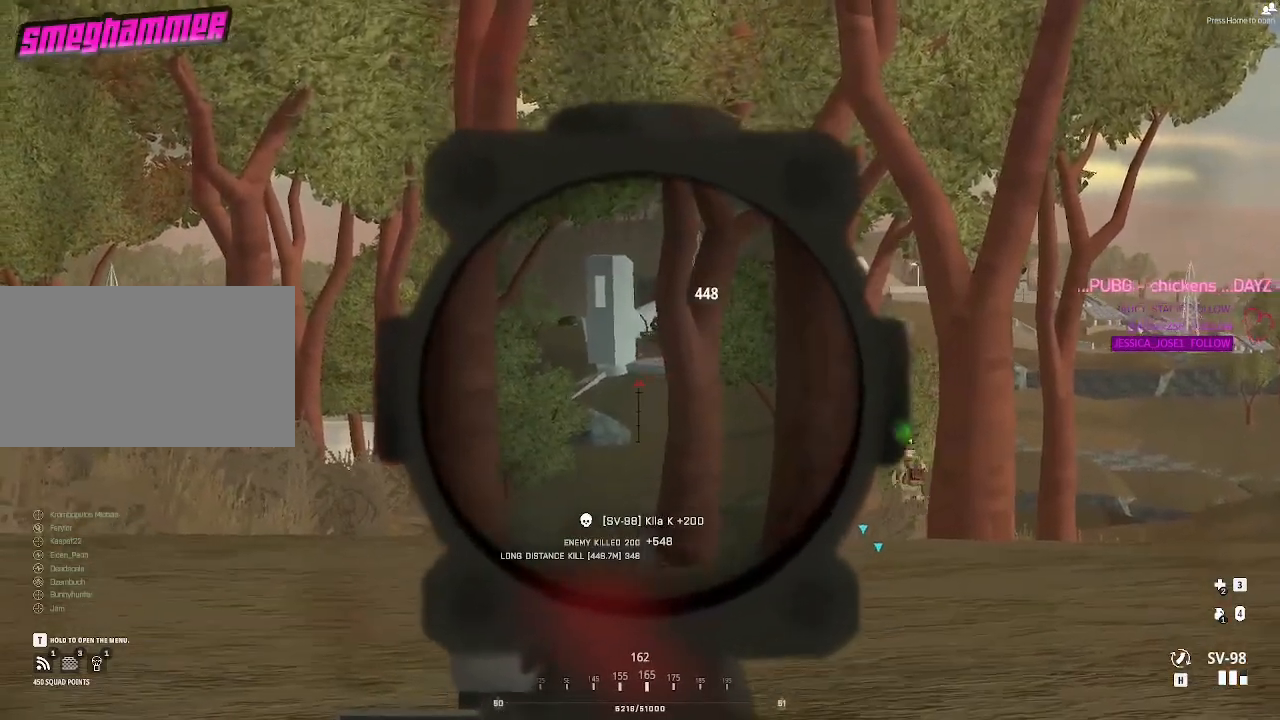
{"keys": [], "mouse": [], "events": []}
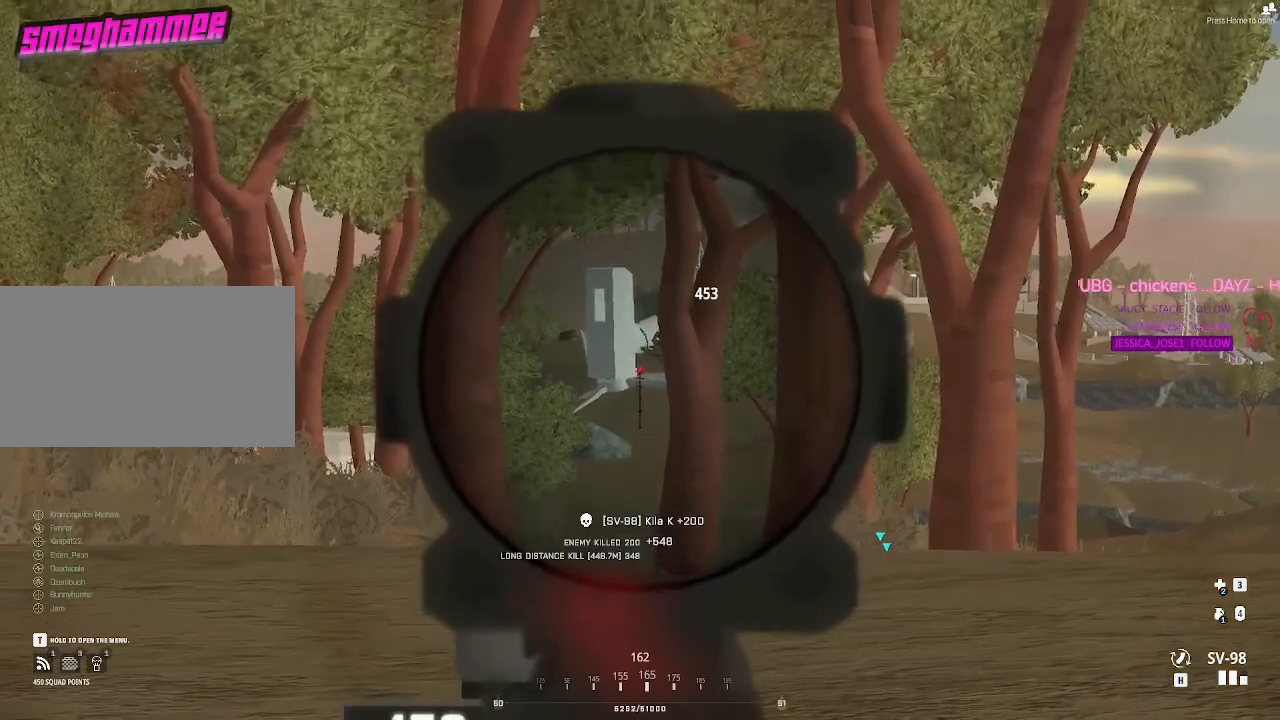
{"keys": [], "mouse": [], "events": [[217, "d", "down"], [483, "d", "up"]]}
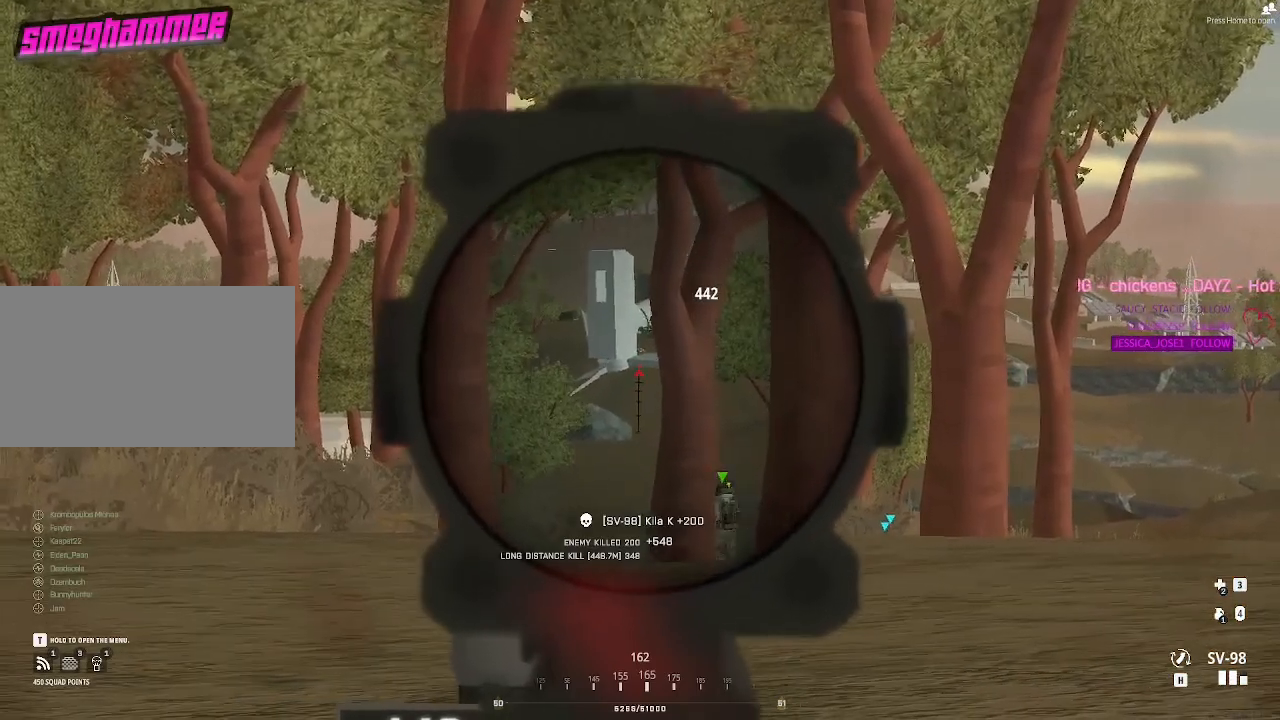
{"keys": [], "mouse": [], "events": [[133, "a", "down"], [283, "a", "up"]]}
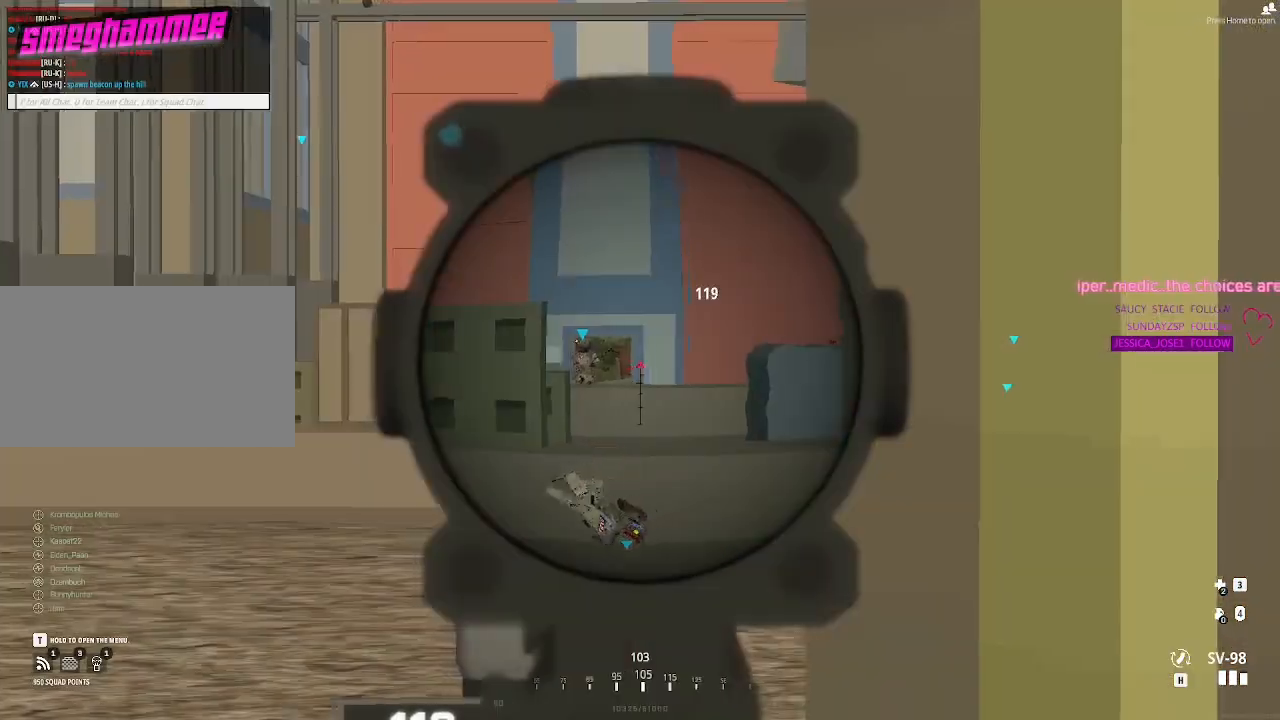
{"keys": ["a"], "mouse": [], "events": [[67, "a", "down"]]}
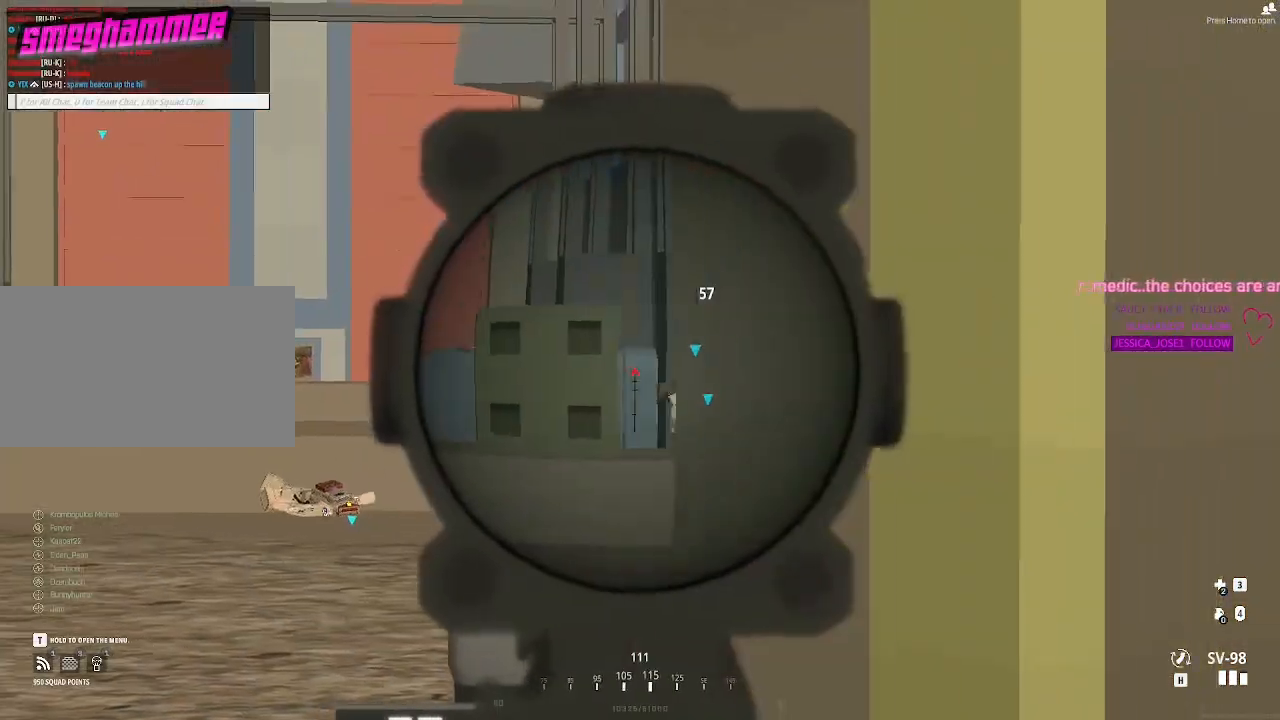
{"keys": [], "mouse": [], "events": [[183, "a", "up"]]}
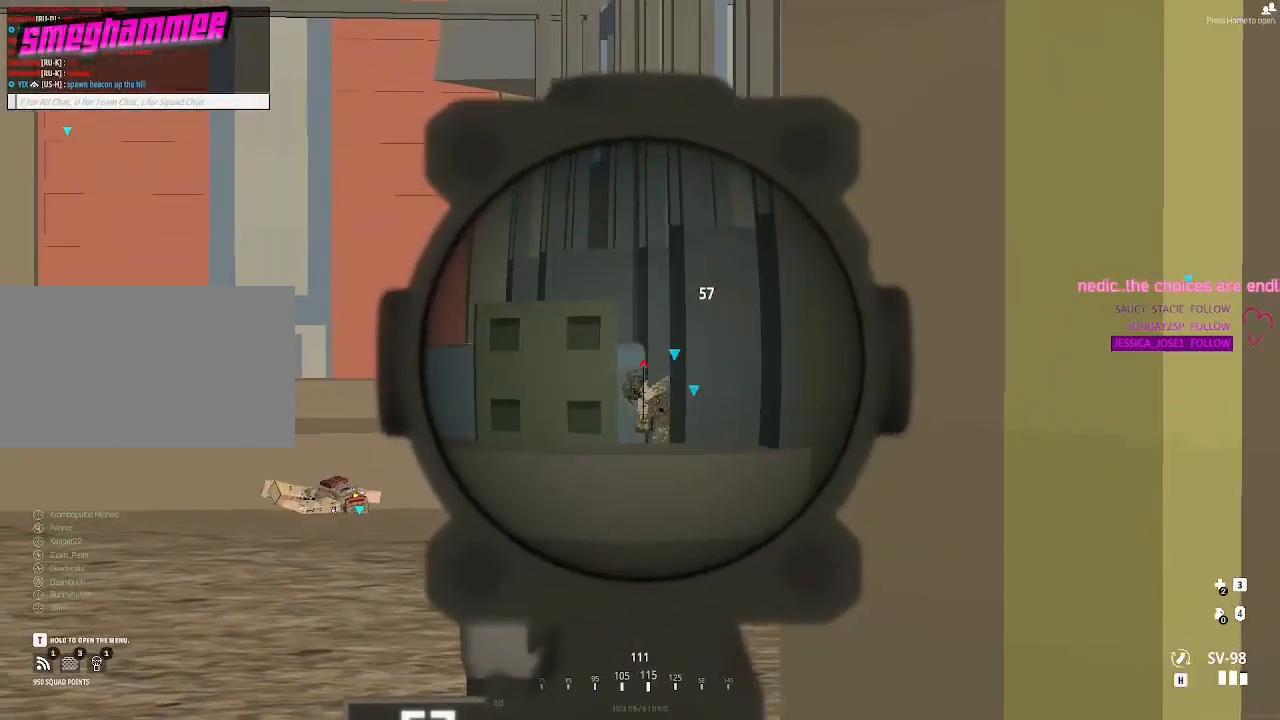
{"keys": ["d"], "mouse": [], "events": [[50, "shift", "down"], [267, "mouse_left", "down"], [367, "mouse_left", "up"], [400, "d", "down"], [400, "shift", "up"]]}
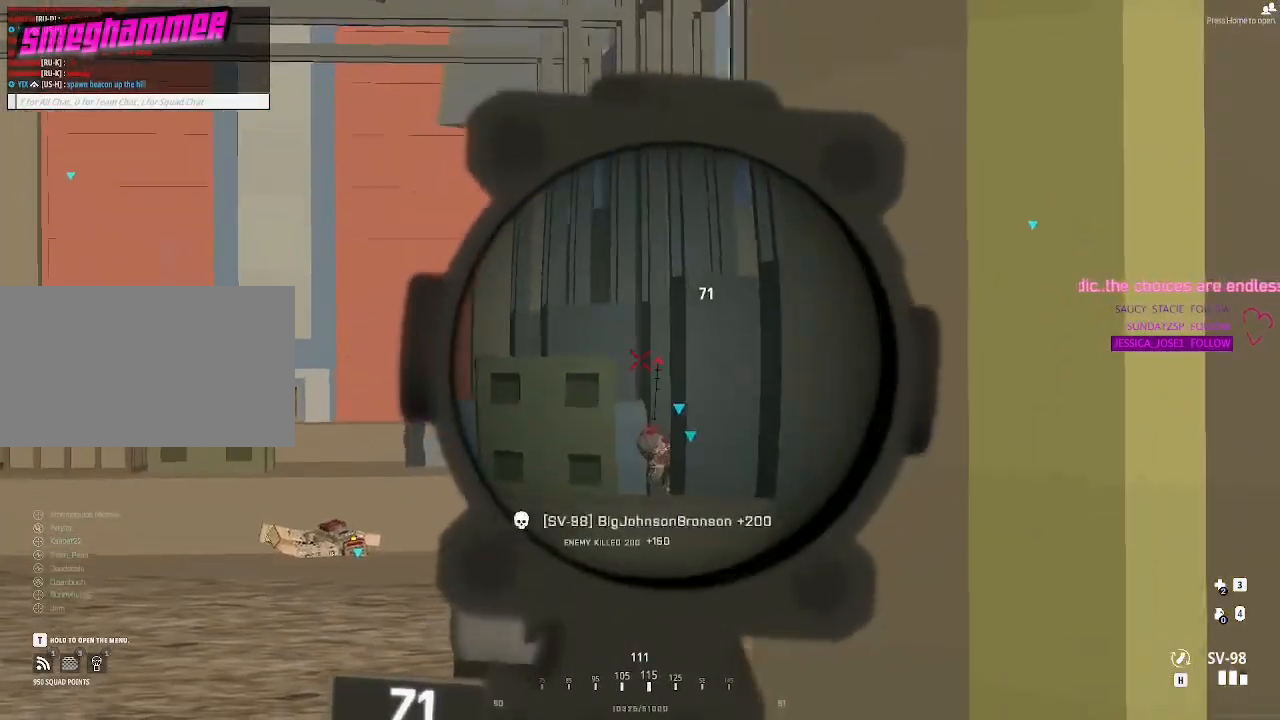
{"keys": ["d"], "mouse": [], "events": [[133, "mouse_left", "down"], [267, "mouse_left", "up"]]}
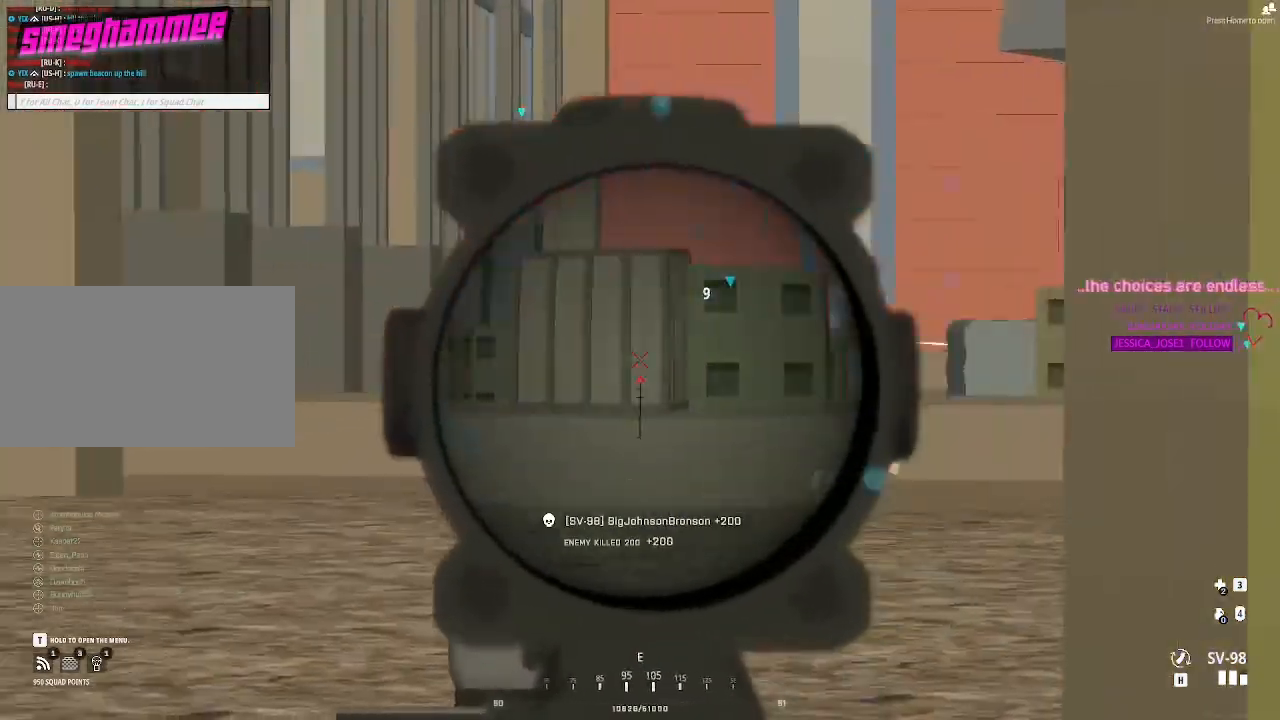
{"keys": ["d"], "mouse": [], "events": []}
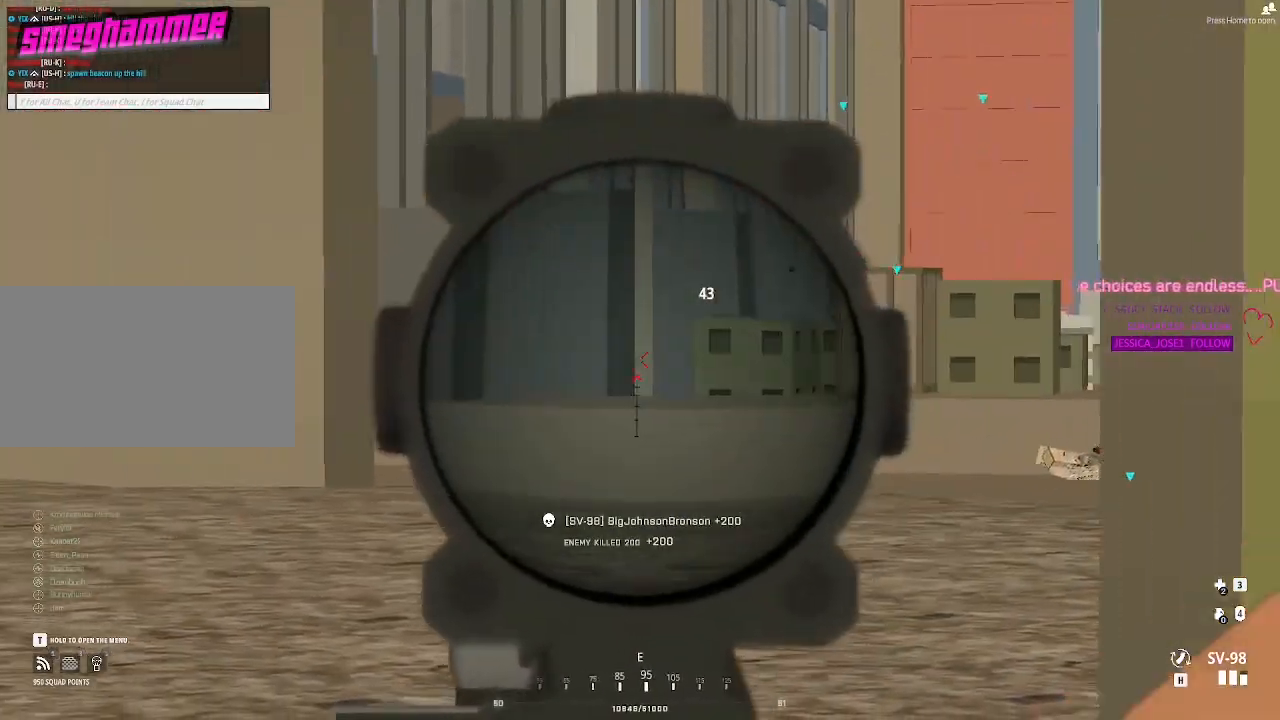
{"keys": ["a"], "mouse": [], "events": [[317, "d", "up"], [450, "a", "down"]]}
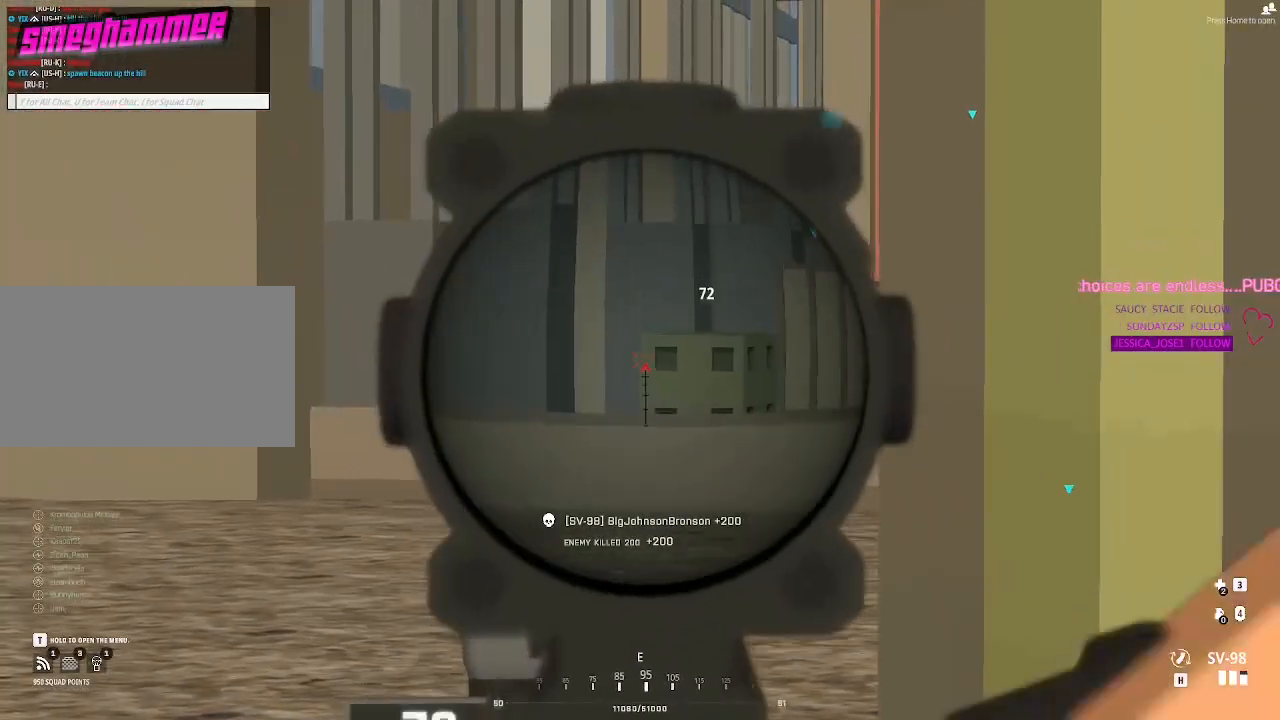
{"keys": [], "mouse": [], "events": [[50, "a", "up"], [100, "a", "down"], [183, "a", "up"], [233, "s", "down"], [417, "s", "up"]]}
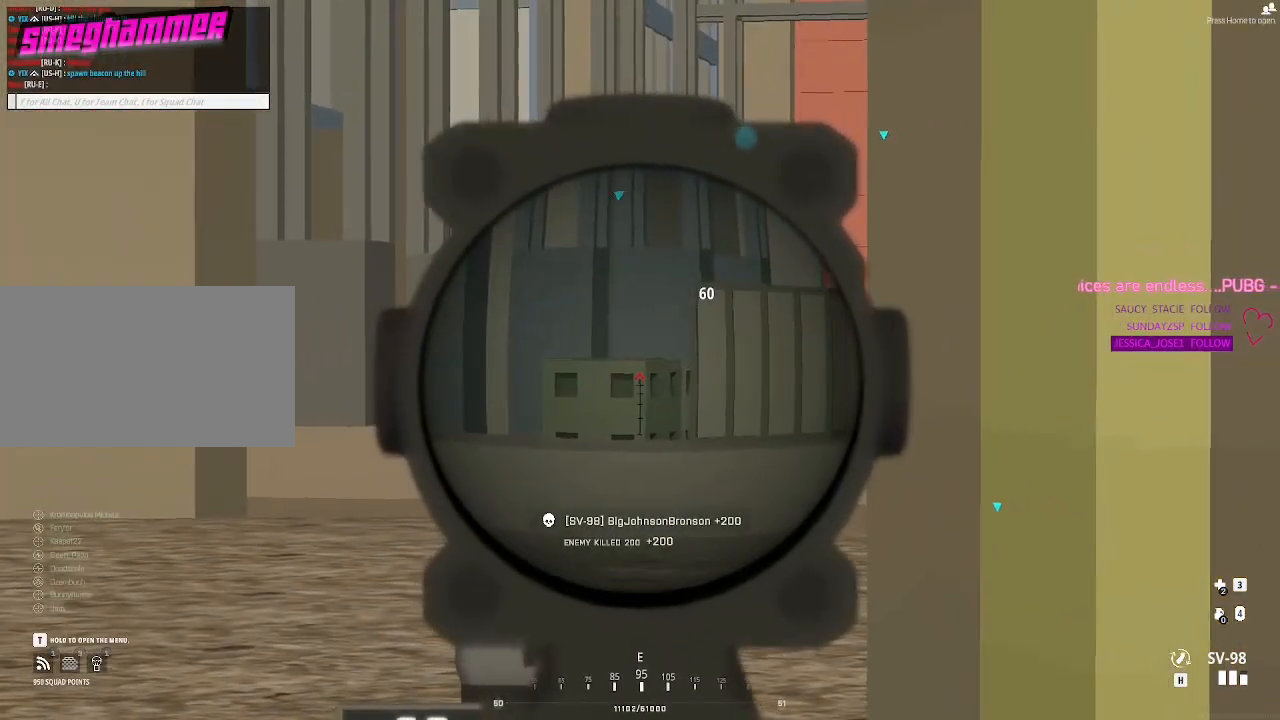
{"keys": ["d"], "mouse": [], "events": [[333, "d", "down"]]}
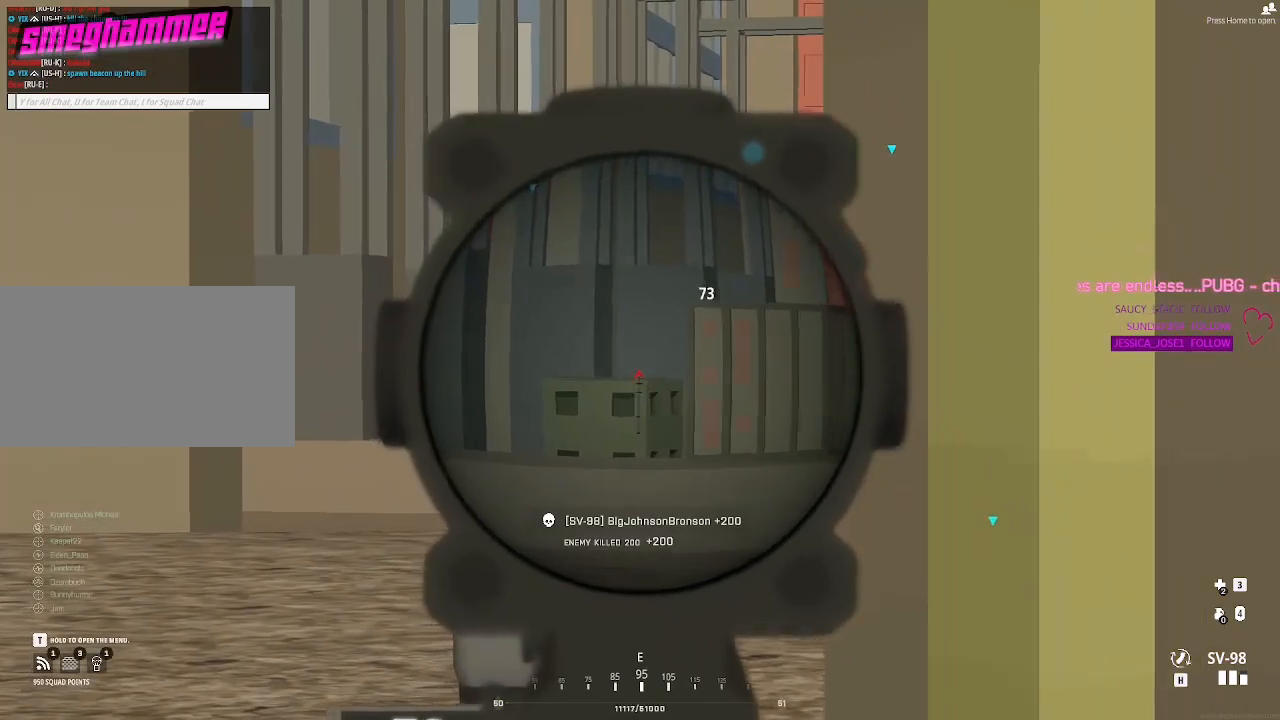
{"keys": ["d"], "mouse": [], "events": [[17, "d", "up"], [17, "shift", "down"], [150, "shift", "up"], [250, "d", "down"], [250, "mouse_left", "down"], [400, "mouse_left", "up"]]}
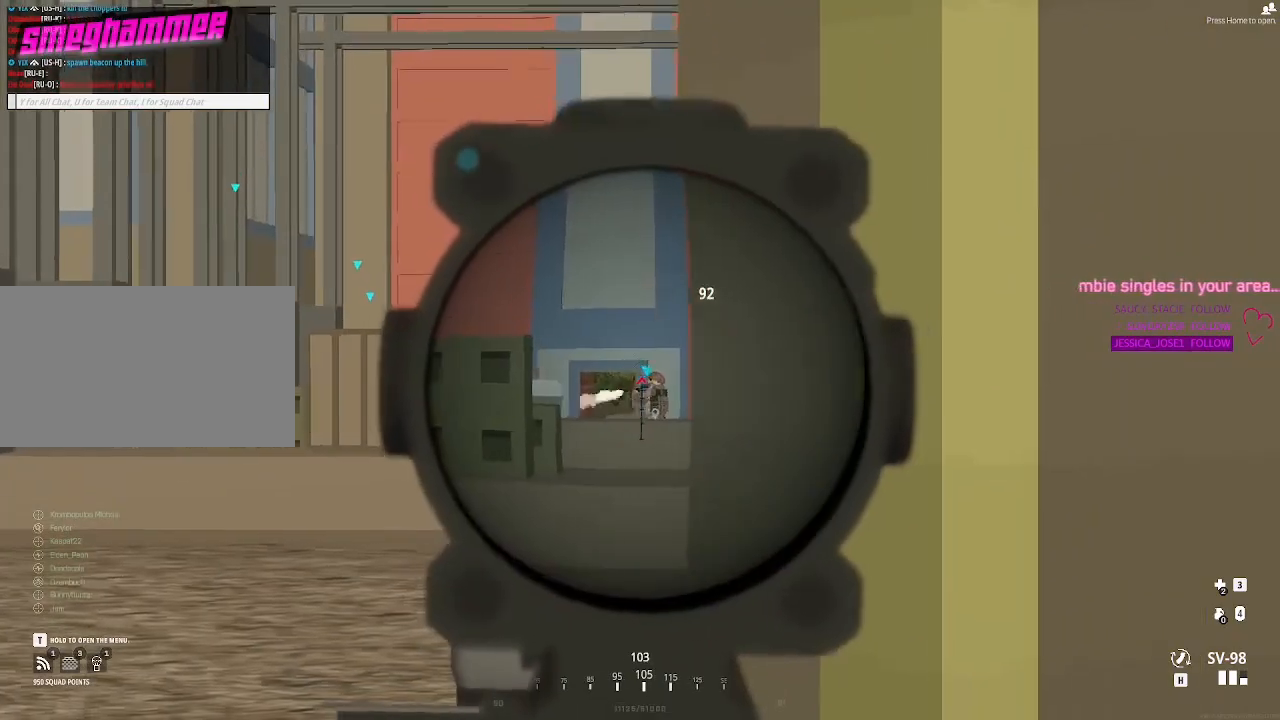
{"keys": ["a"], "mouse": [], "events": [[317, "d", "up"], [367, "a", "down"]]}
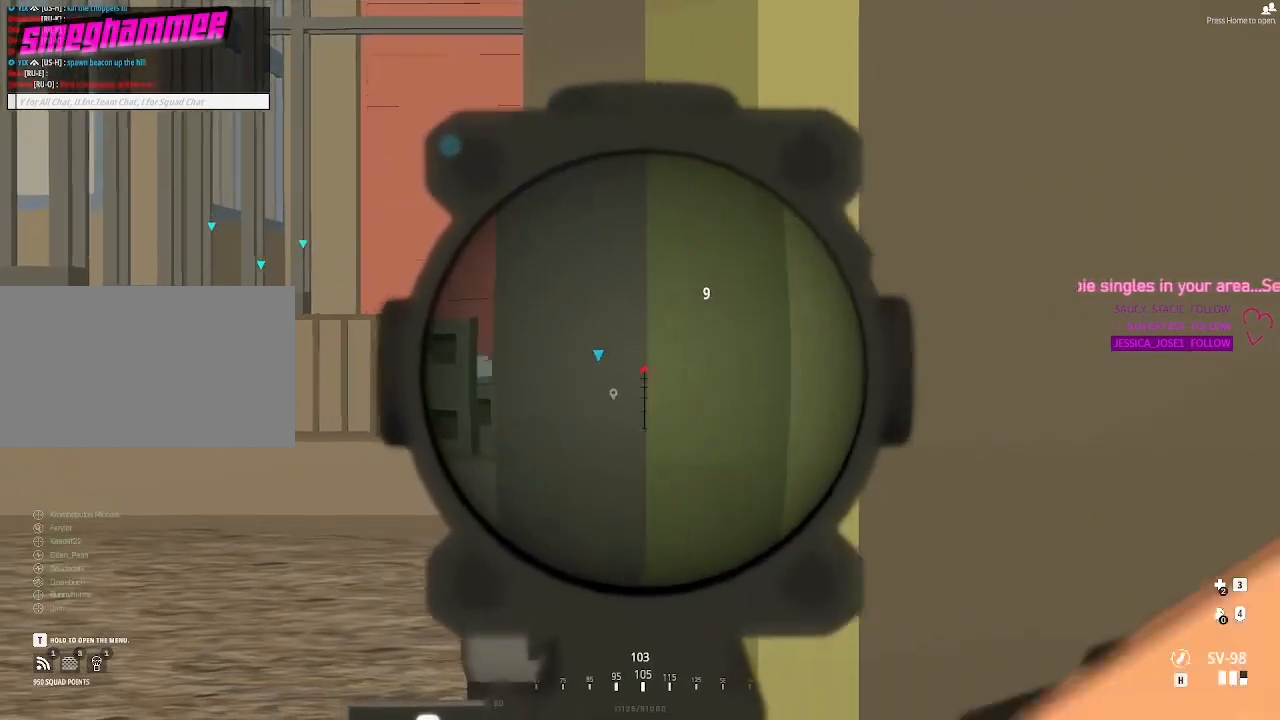
{"keys": [], "mouse": [], "events": [[383, "a", "up"]]}